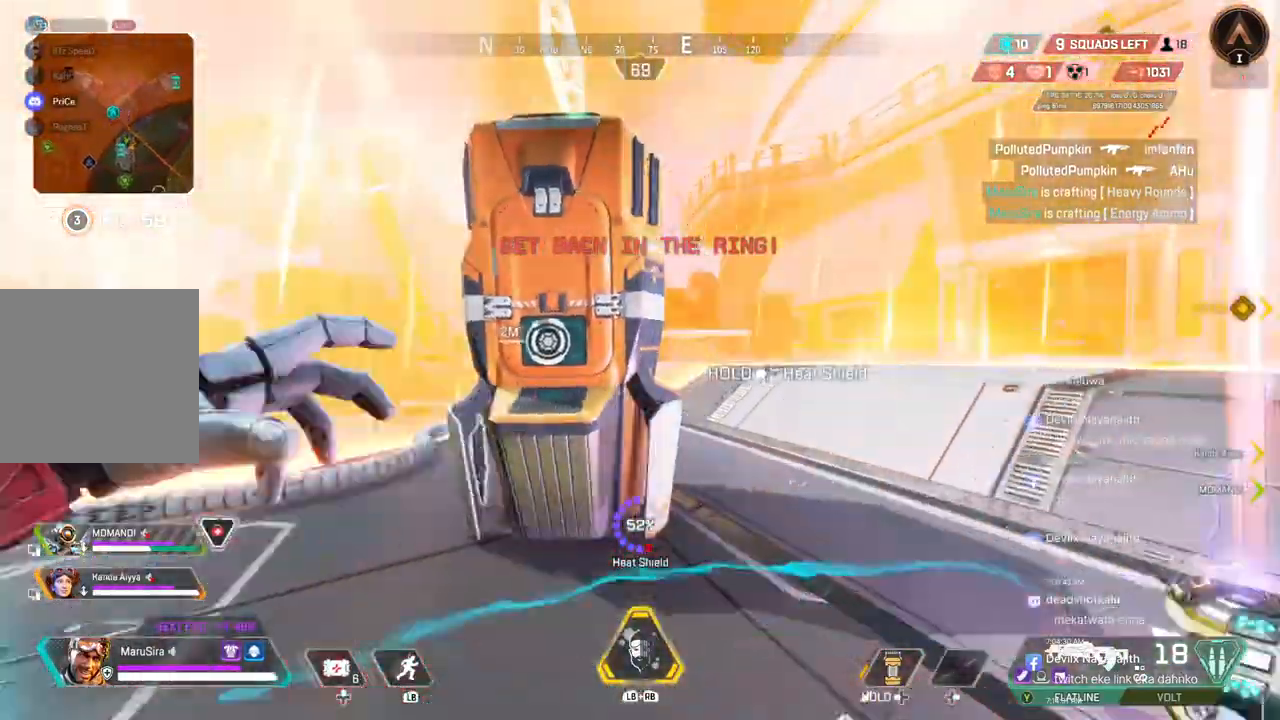
Gameplay with a controller (Xbox layout); each line is a JSON object with the inputs held at the frame after it. "events" lists button and stick changes between this image and that frame as [ms after this image, input, new state], when the widget could be followed in between. Not read: HOME.
{"buttons": [], "left_stick": "center", "right_stick": "center", "events": [[33, "left_stick", "up"], [333, "right_stick", "left"], [433, "right_stick", "center"], [467, "left_stick", "center"]]}
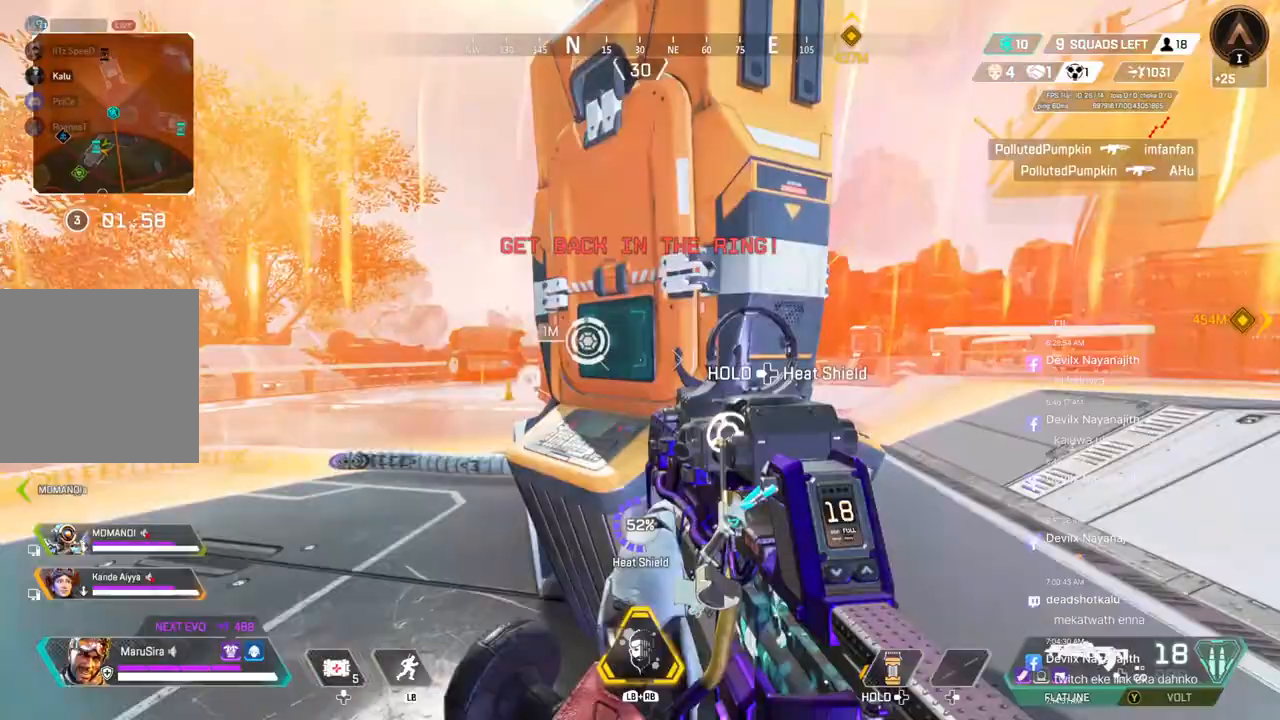
{"buttons": [], "left_stick": "center", "right_stick": "center", "events": [[133, "left_stick", "down"], [200, "left_stick", "left"], [267, "left_stick", "down-left"], [433, "left_stick", "center"]]}
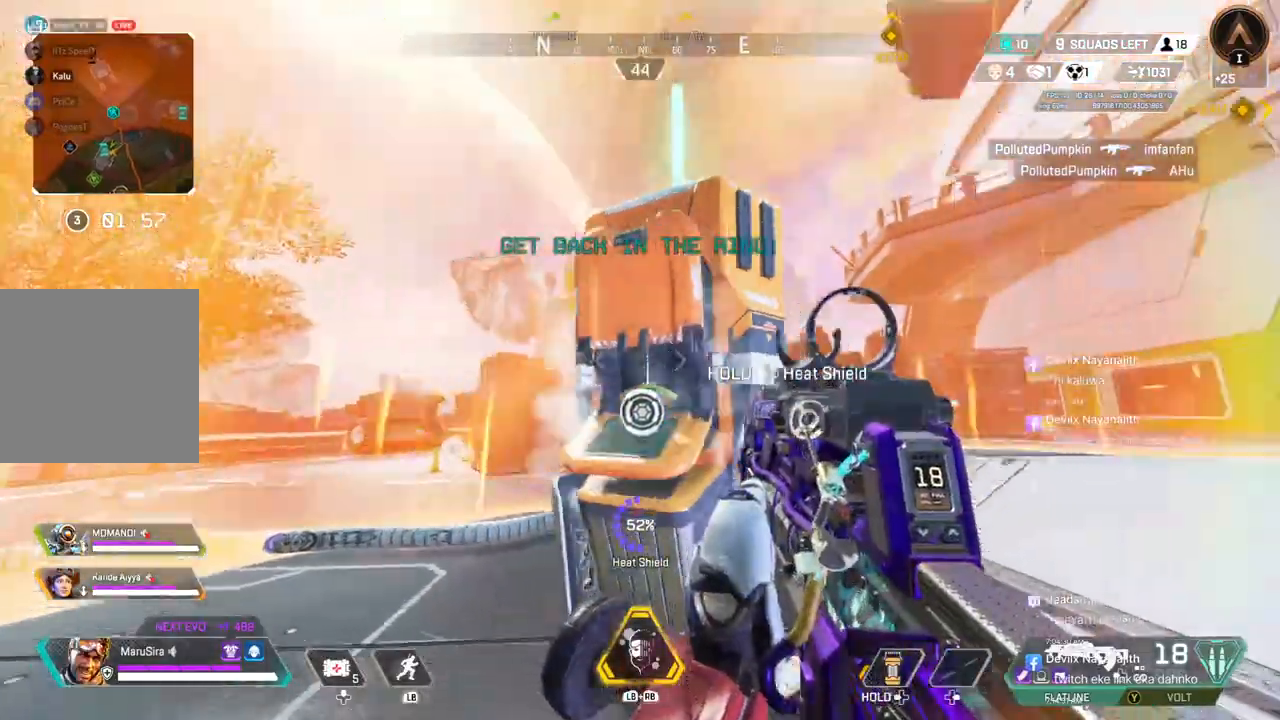
{"buttons": ["X"], "left_stick": "center", "right_stick": "center", "events": [[167, "X", "down"], [300, "X", "up"], [333, "right_stick", "up"], [367, "X", "down"], [400, "right_stick", "center"]]}
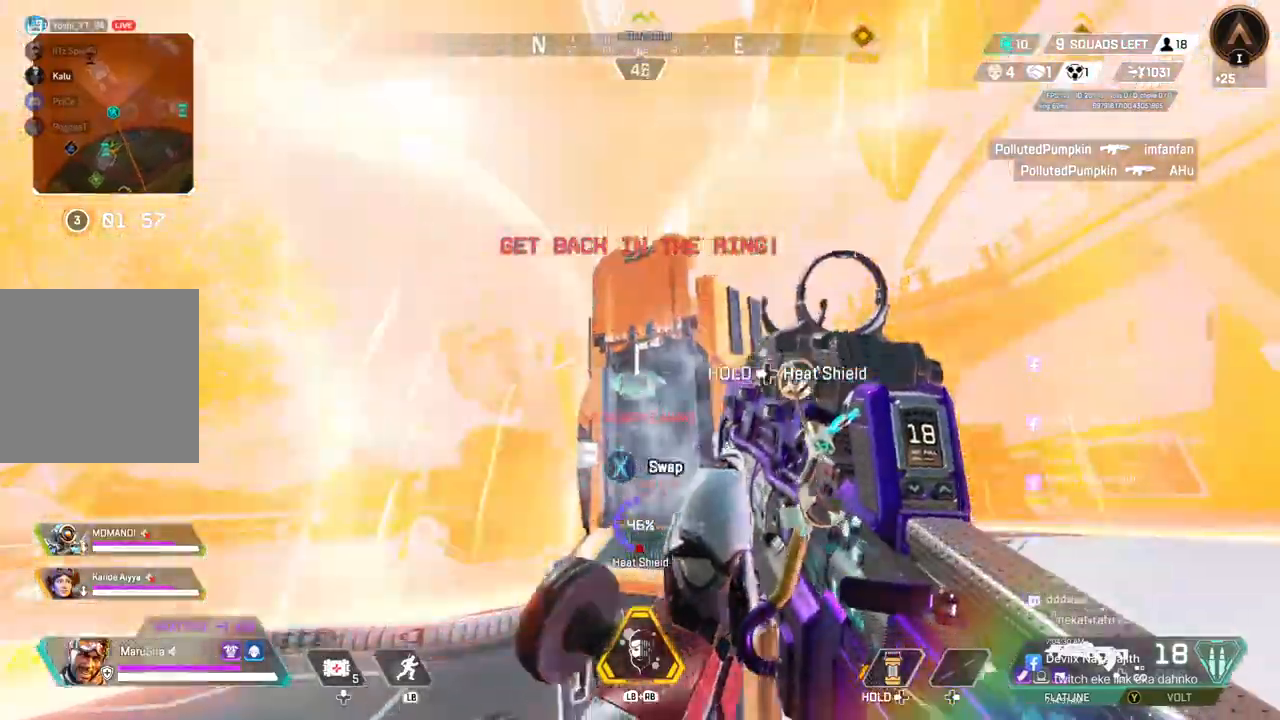
{"buttons": [], "left_stick": "center", "right_stick": "center", "events": [[33, "X", "up"], [33, "left_stick", "up"], [233, "right_stick", "up"], [267, "left_stick", "center"], [333, "right_stick", "center"]]}
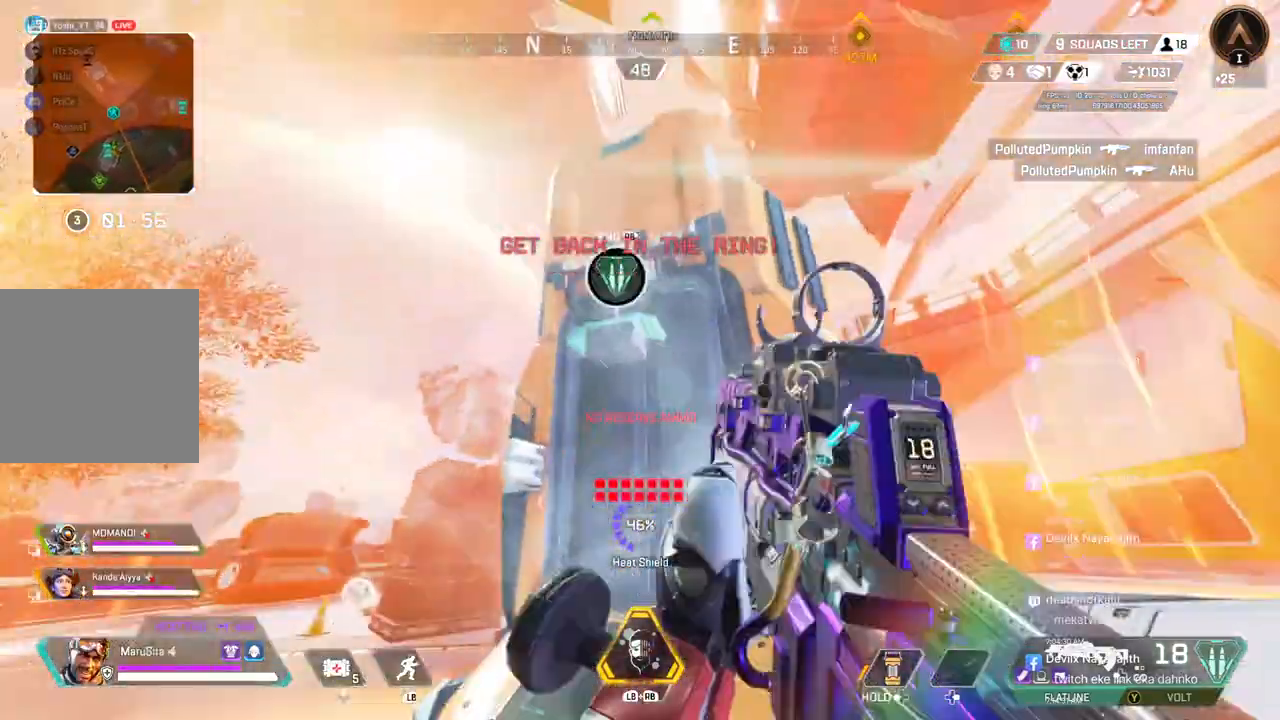
{"buttons": [], "left_stick": "center", "right_stick": "center", "events": [[100, "right_stick", "down-right"], [167, "right_stick", "right"], [300, "right_stick", "center"]]}
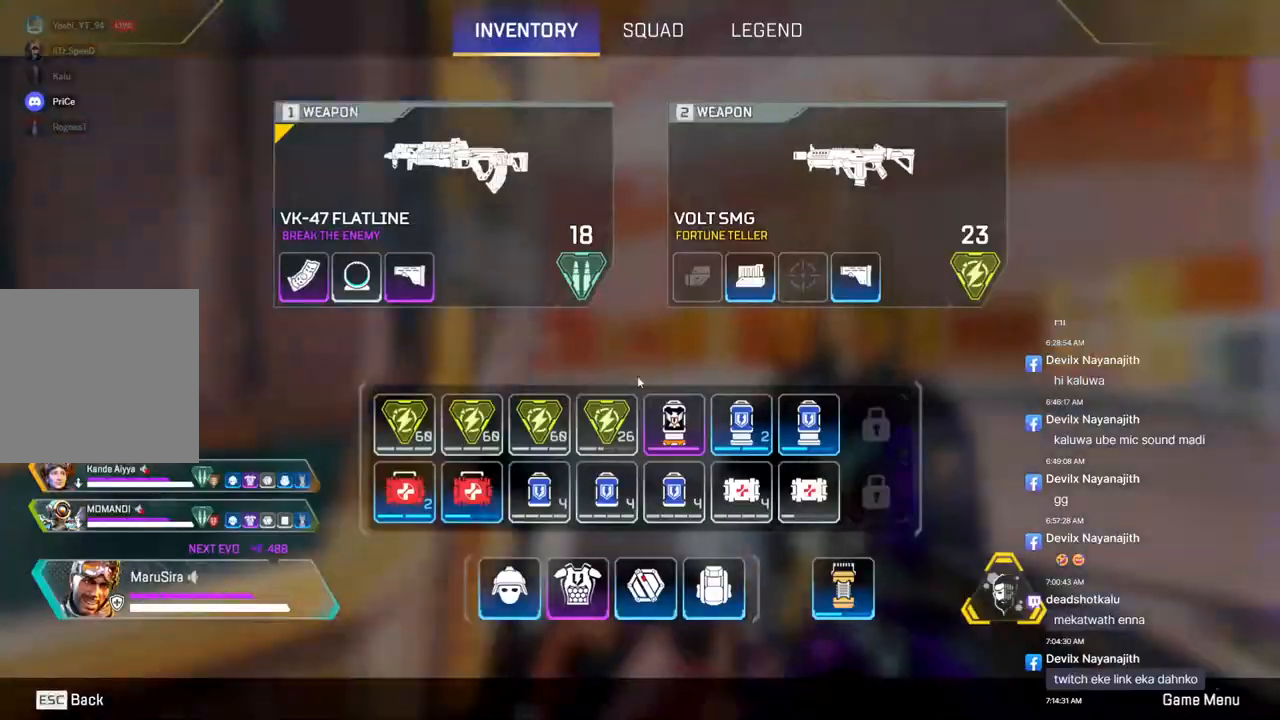
{"buttons": [], "left_stick": "center", "right_stick": "center", "events": []}
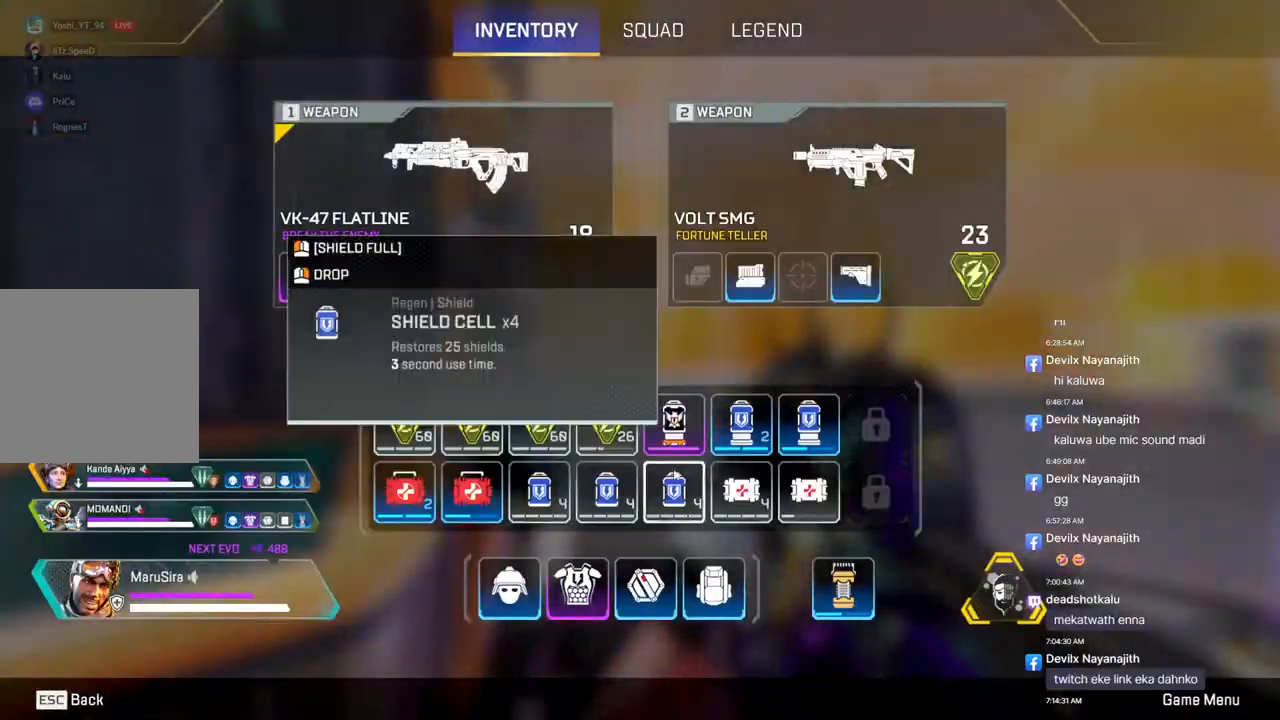
{"buttons": [], "left_stick": "center", "right_stick": "center", "events": []}
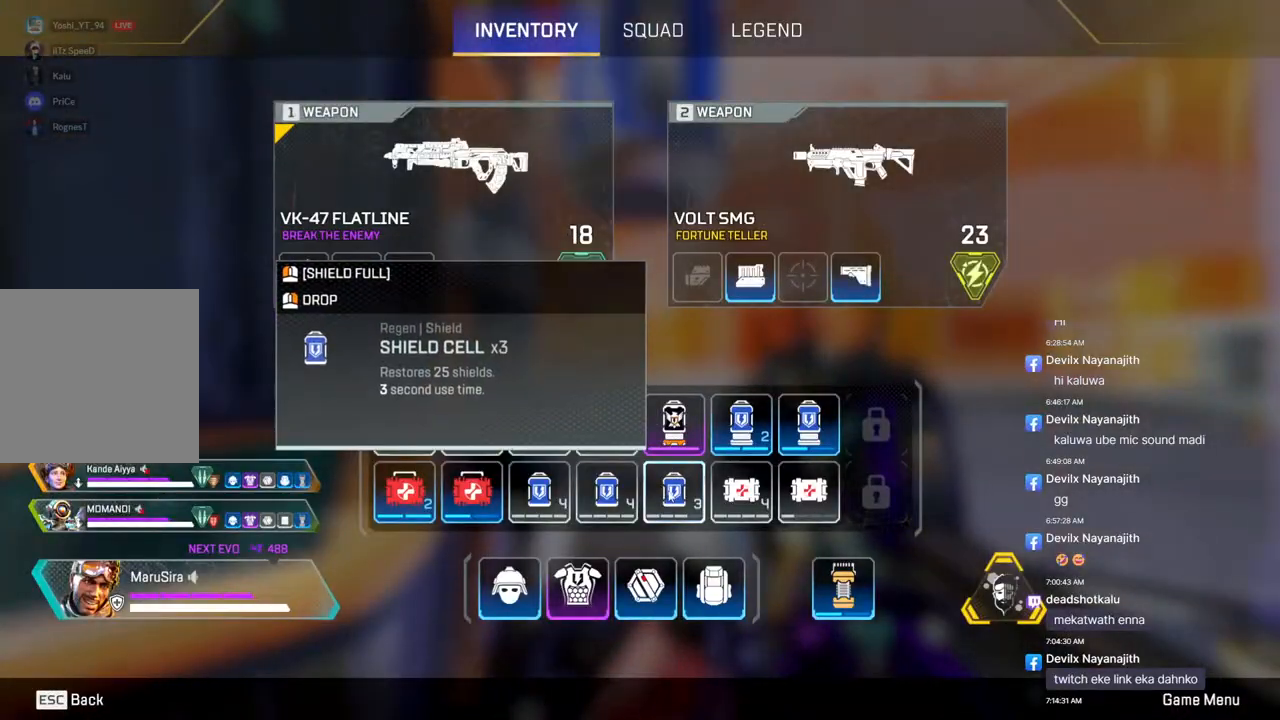
{"buttons": [], "left_stick": "center", "right_stick": "center", "events": []}
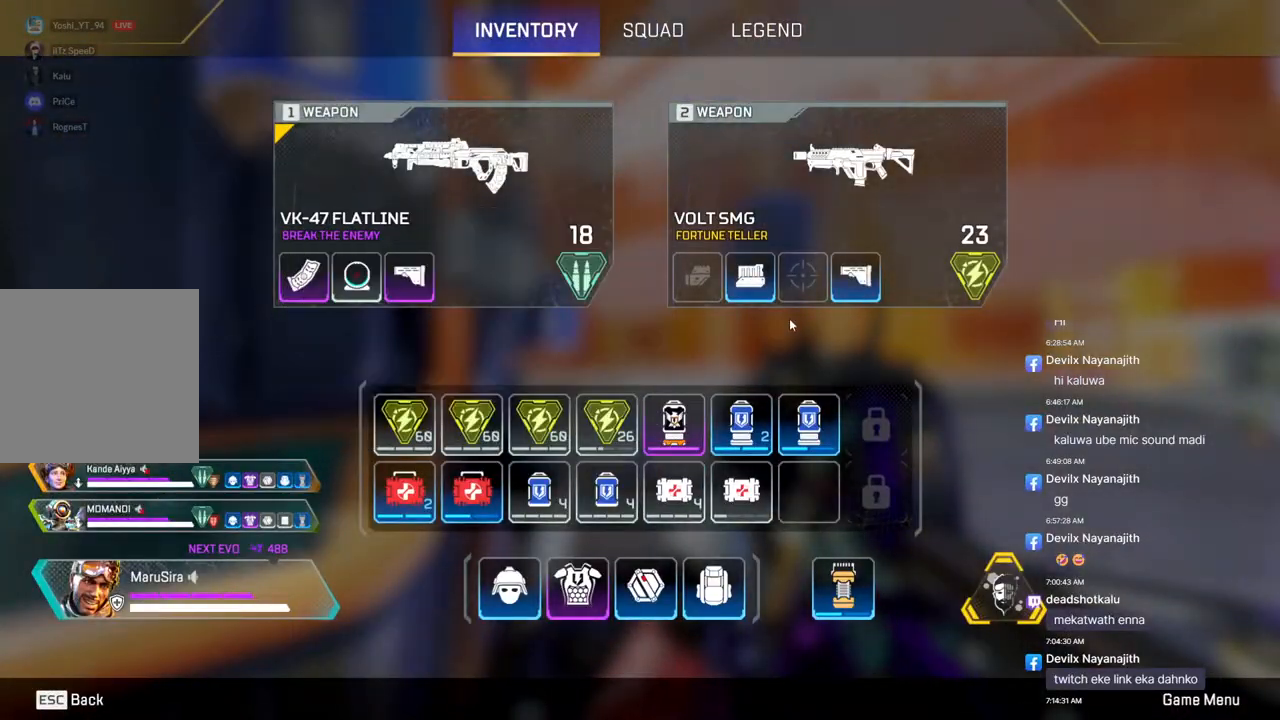
{"buttons": [], "left_stick": "center", "right_stick": "left", "events": [[267, "right_stick", "left"]]}
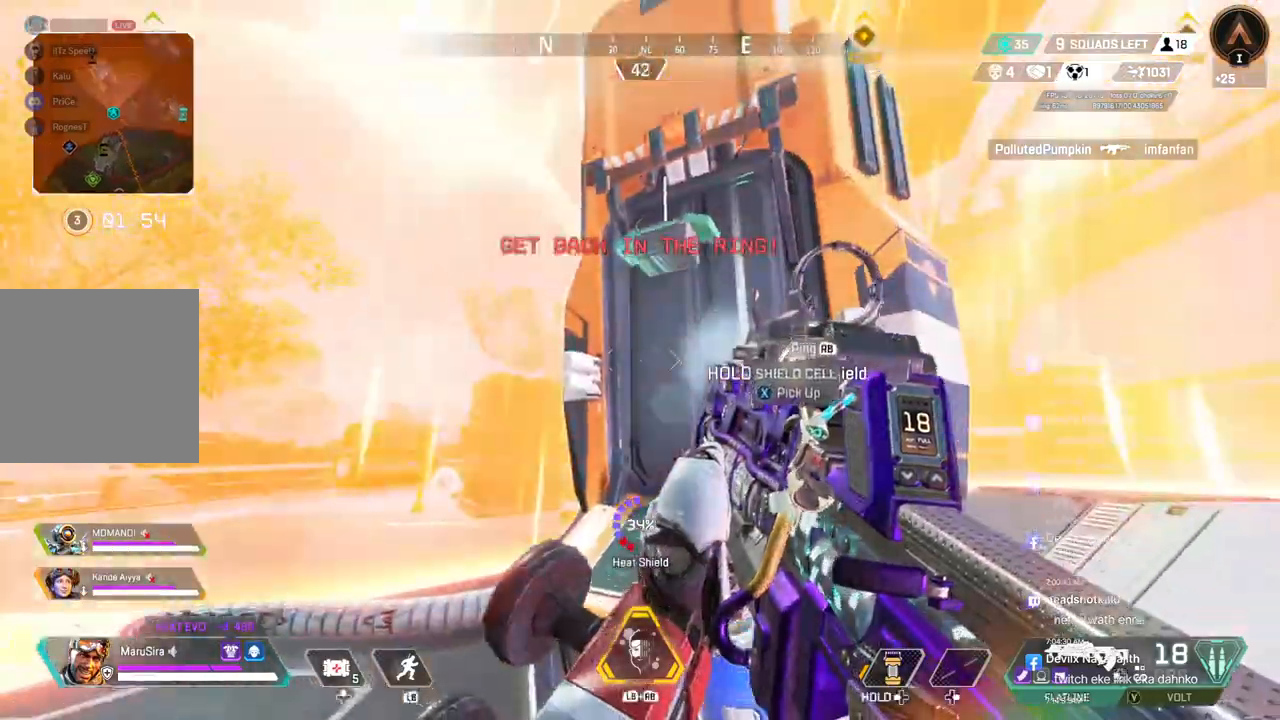
{"buttons": [], "left_stick": "left", "right_stick": "down", "events": [[133, "right_stick", "up-right"], [200, "right_stick", "up"], [300, "X", "down"], [400, "X", "up"], [433, "left_stick", "left"], [467, "right_stick", "down"]]}
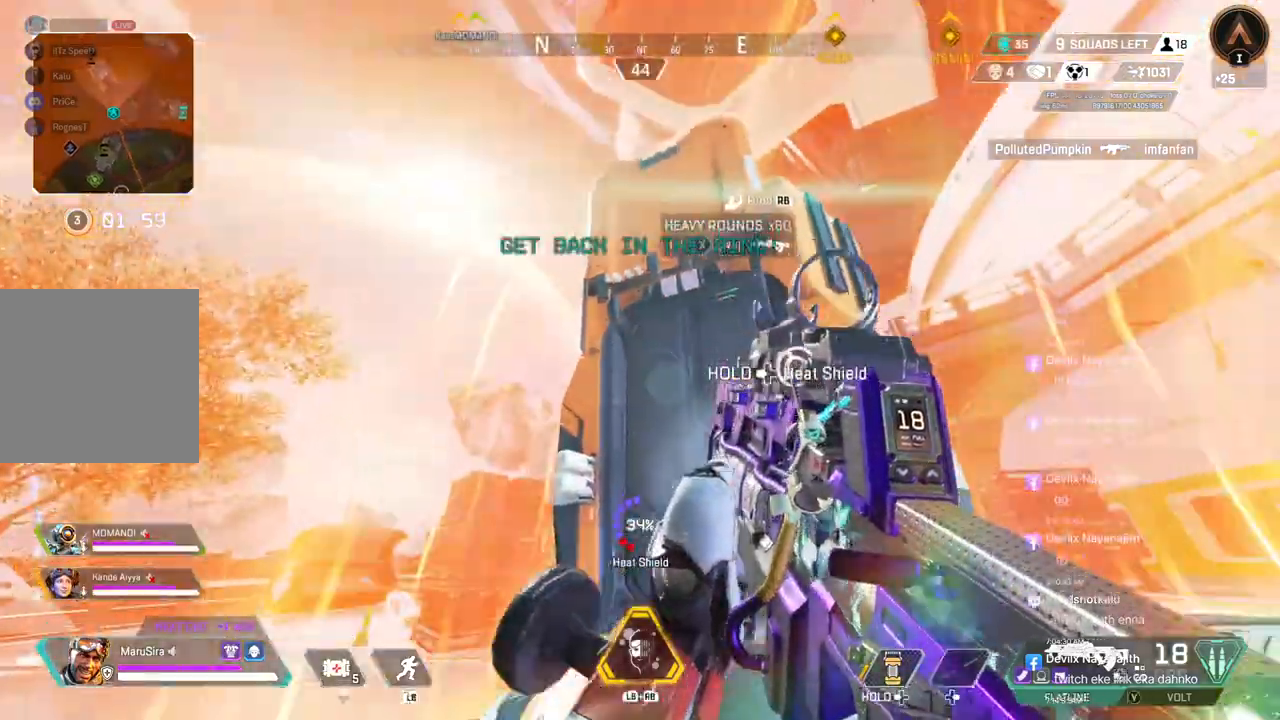
{"buttons": ["X"], "left_stick": "center", "right_stick": "down", "events": [[133, "X", "down"], [167, "left_stick", "center"]]}
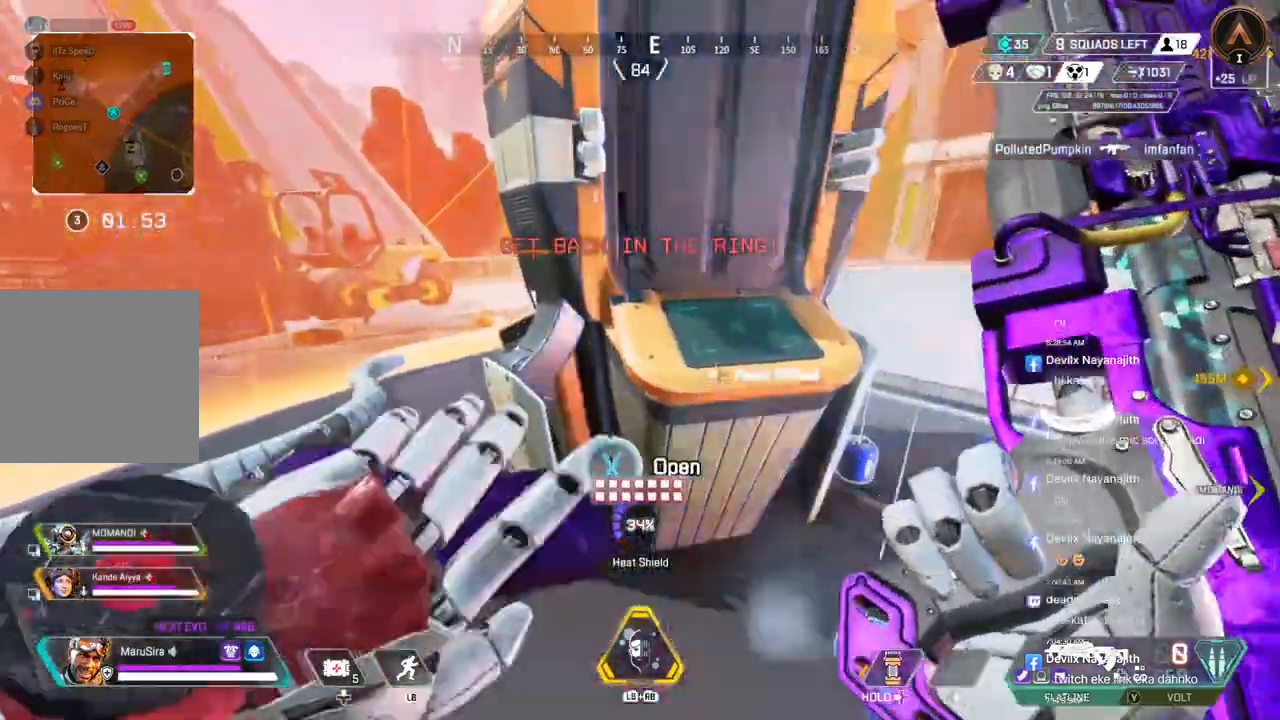
{"buttons": [], "left_stick": "center", "right_stick": "center", "events": [[333, "right_stick", "center"], [467, "X", "up"]]}